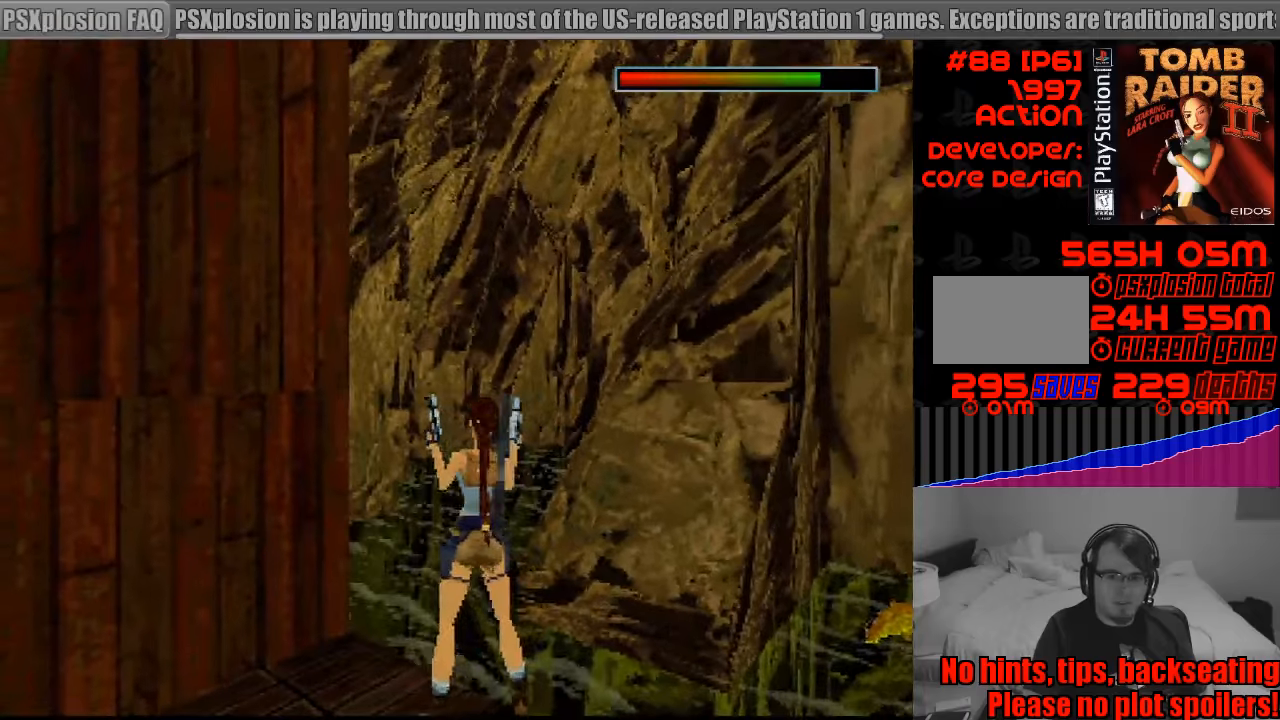
Gameplay with a controller (PlayStation layout); each line is a JSON object with the inputs held at the frame after it. "events" lists button and stick changes between this image and that frame as [ms after this image, input, new state], when the widget could be followed in between. Not read: L3 R3.
{"buttons": [], "events": [[33, "DPAD_RIGHT", "down"], [466, "DPAD_RIGHT", "up"]]}
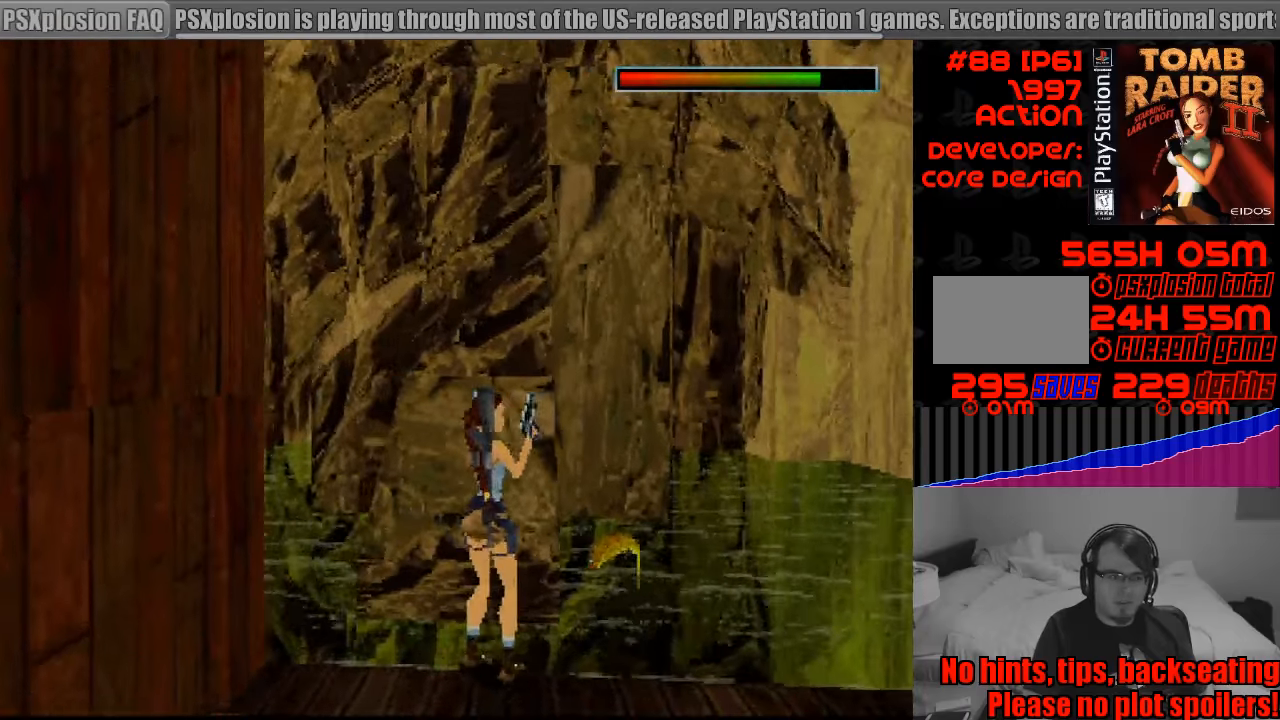
{"buttons": [], "events": []}
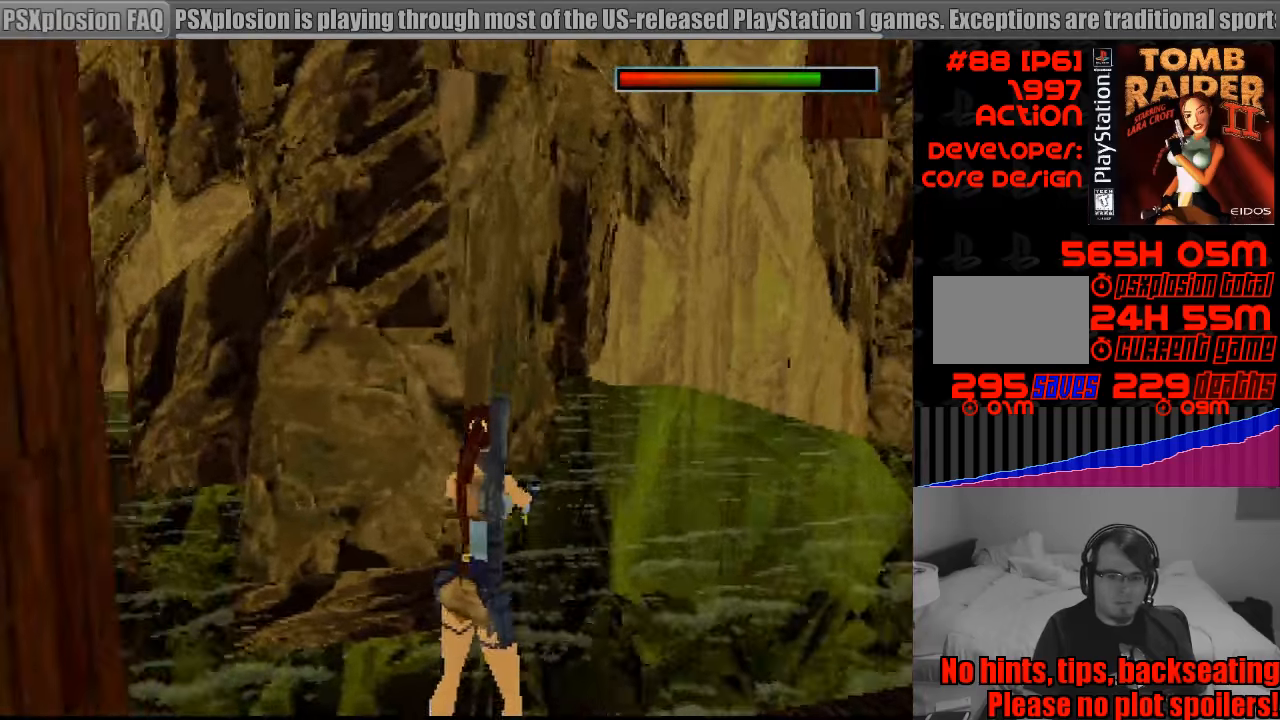
{"buttons": ["CROSS"], "events": [[116, "DPAD_LEFT", "down"], [233, "DPAD_DOWN", "down"], [250, "DPAD_DOWN", "up"], [416, "DPAD_LEFT", "up"], [433, "CROSS", "down"]]}
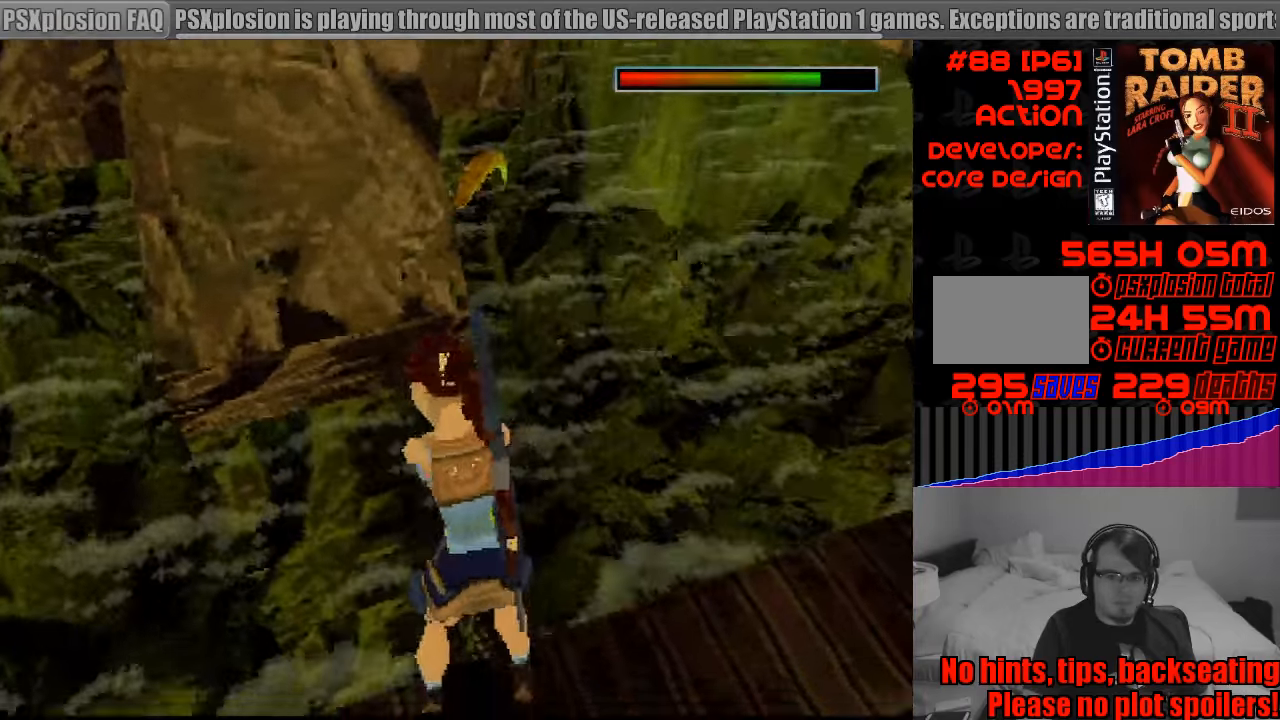
{"buttons": ["CROSS"], "events": []}
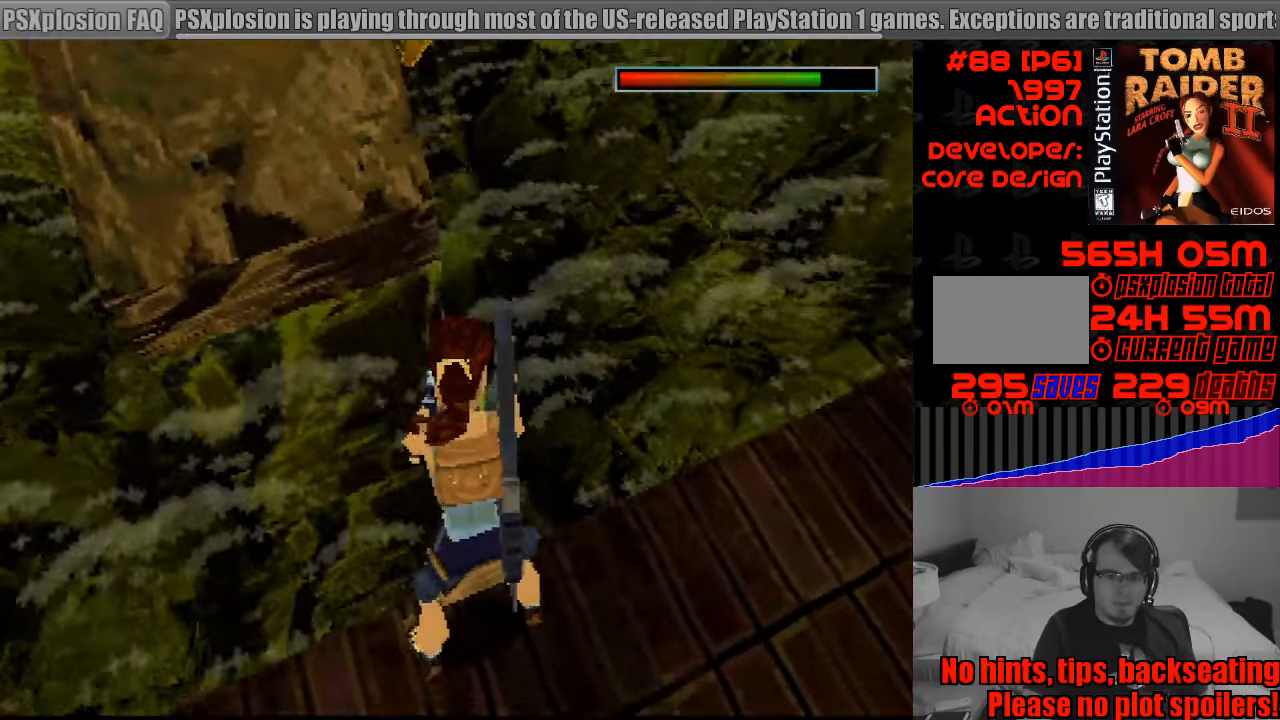
{"buttons": ["CROSS"], "events": [[350, "CIRCLE", "down"], [366, "CIRCLE", "up"]]}
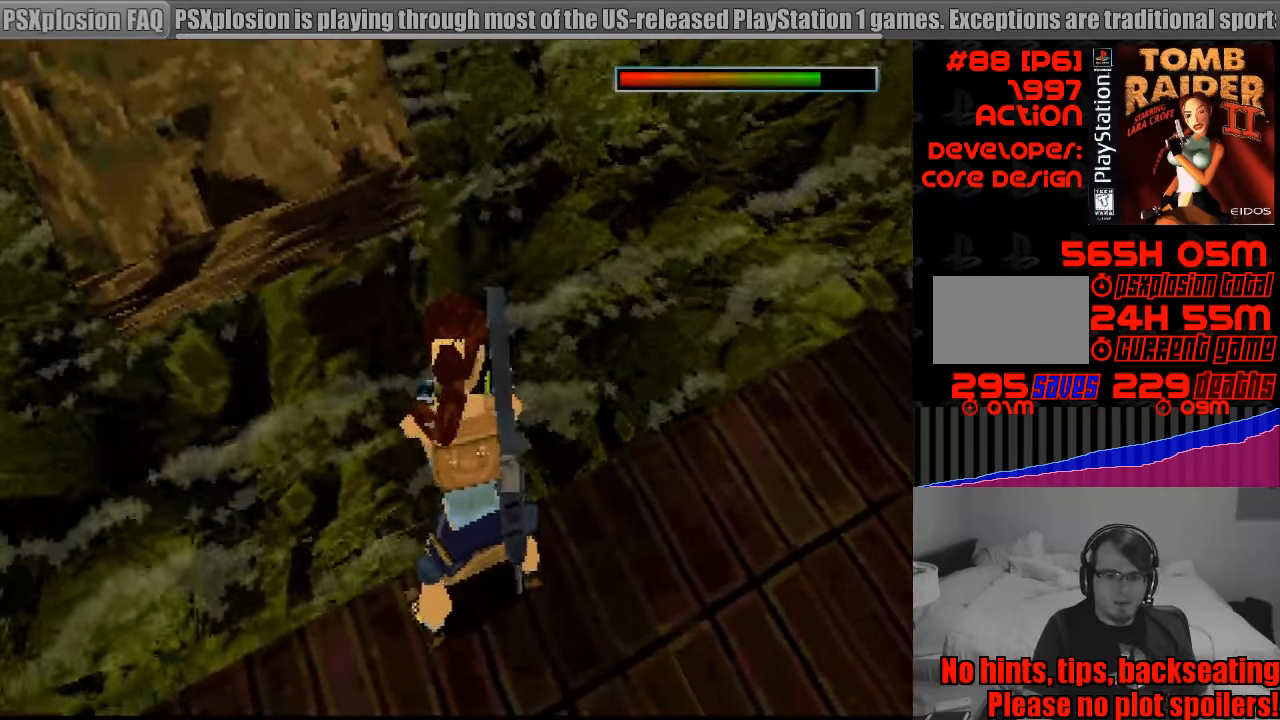
{"buttons": ["CROSS"], "events": []}
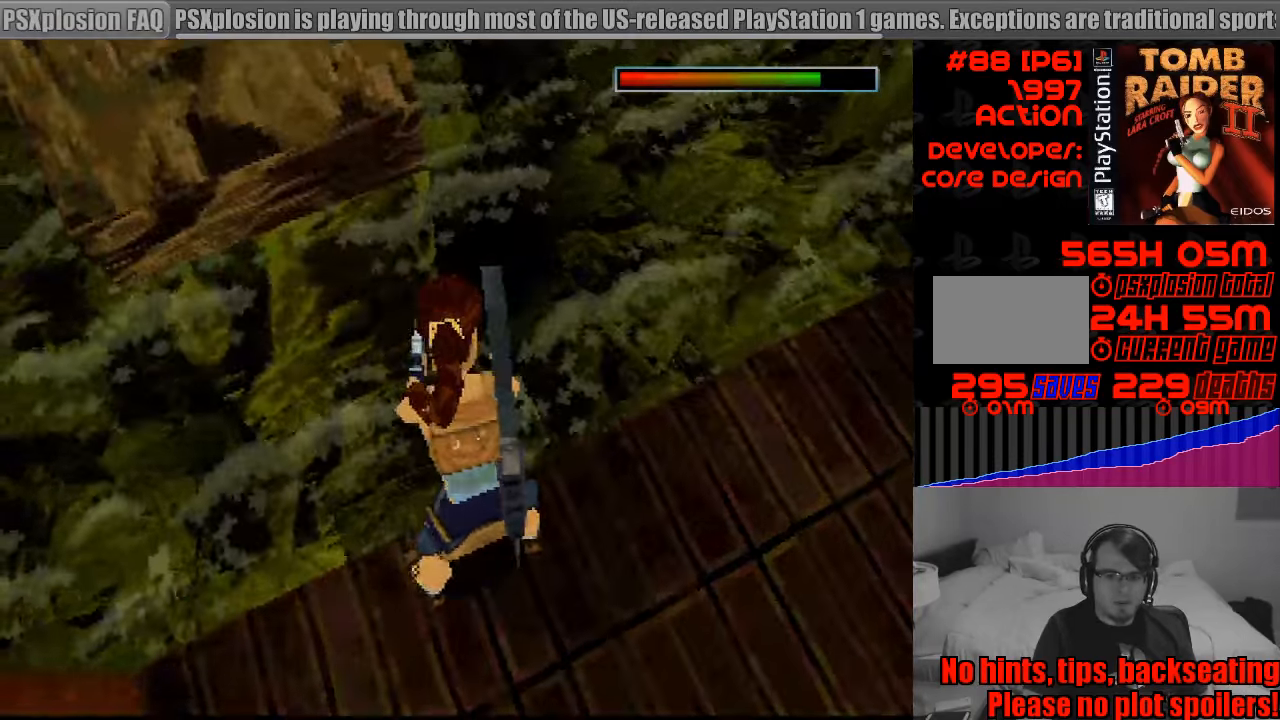
{"buttons": ["CROSS"], "events": []}
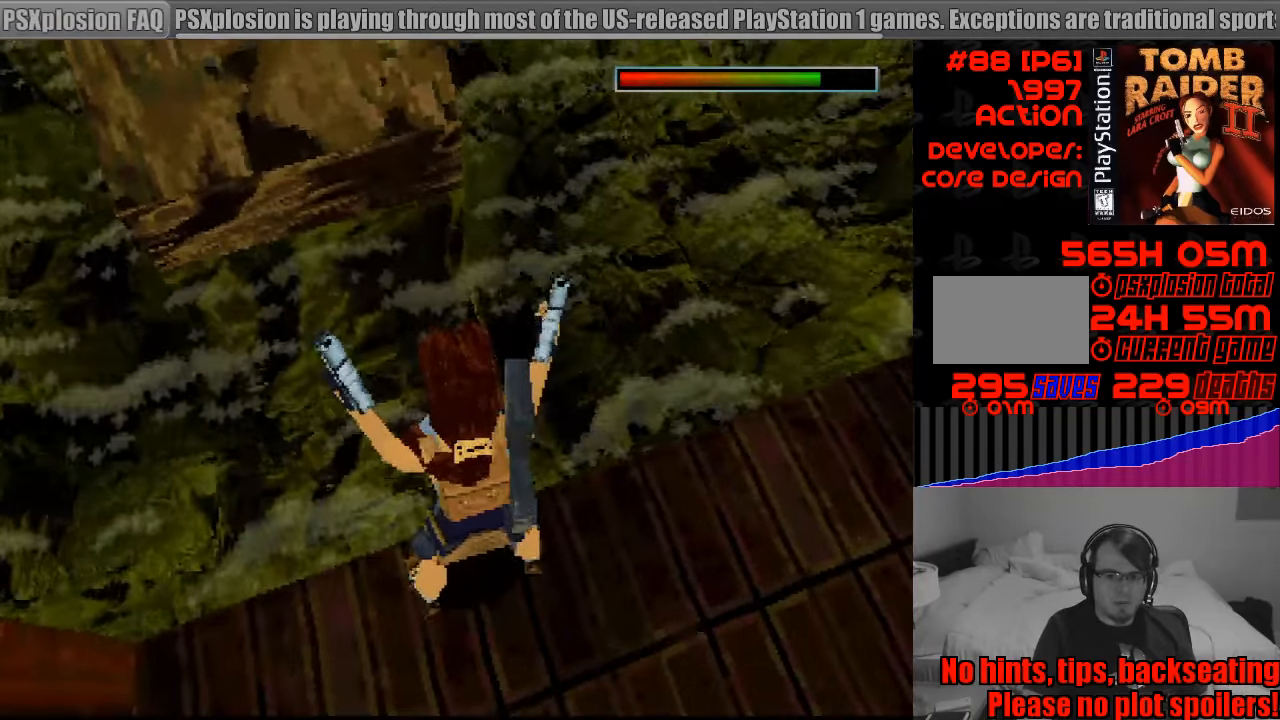
{"buttons": ["CROSS", "DPAD_RIGHT"], "events": [[333, "DPAD_RIGHT", "down"]]}
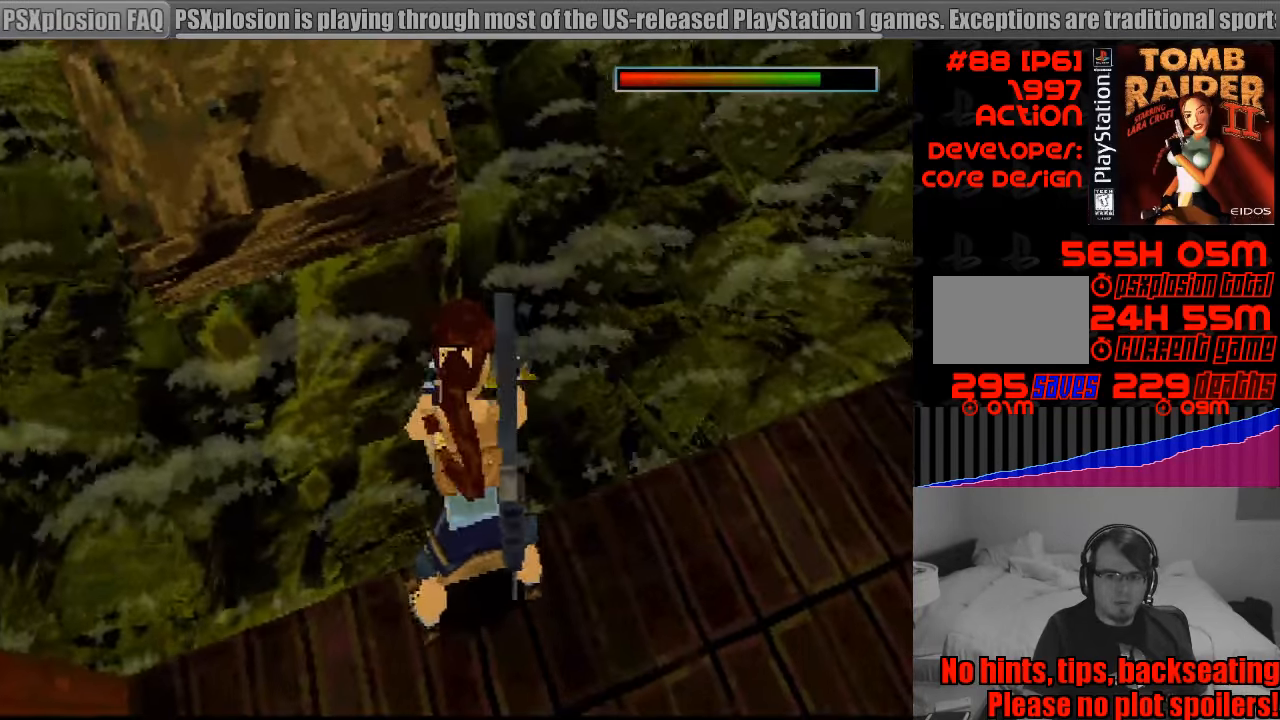
{"buttons": ["CROSS"], "events": [[16, "DPAD_RIGHT", "up"]]}
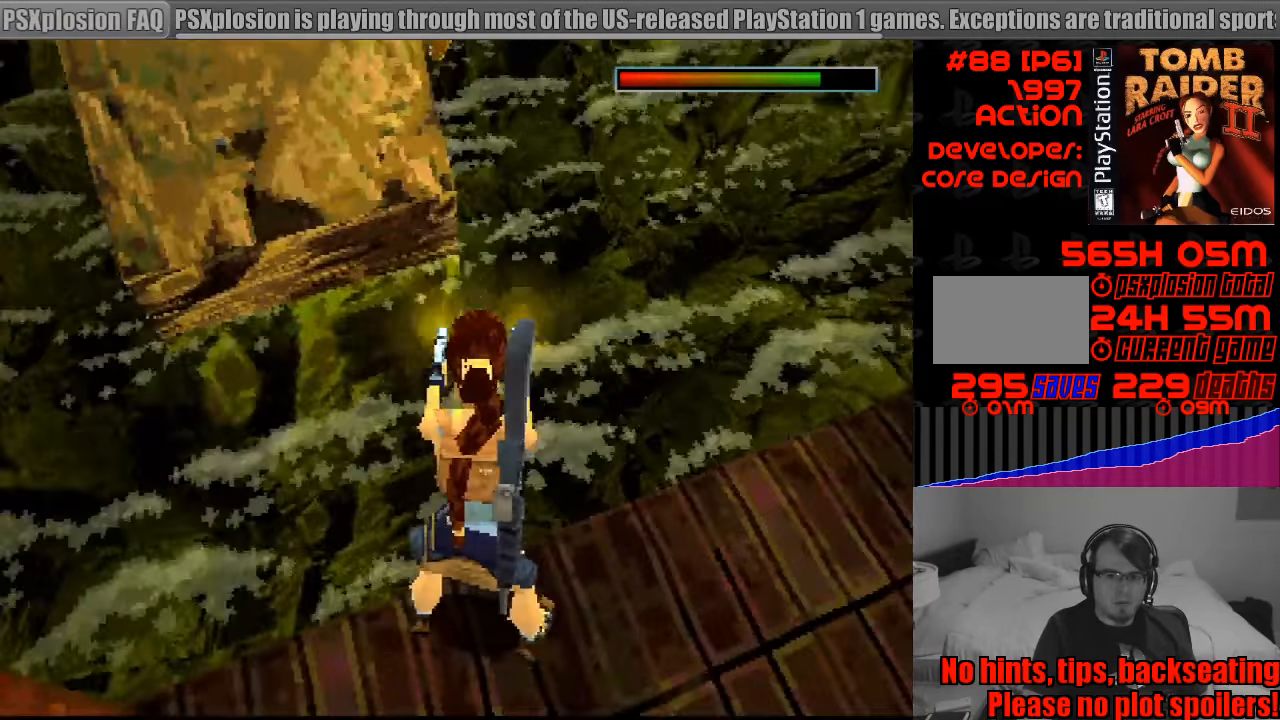
{"buttons": ["CROSS"], "events": []}
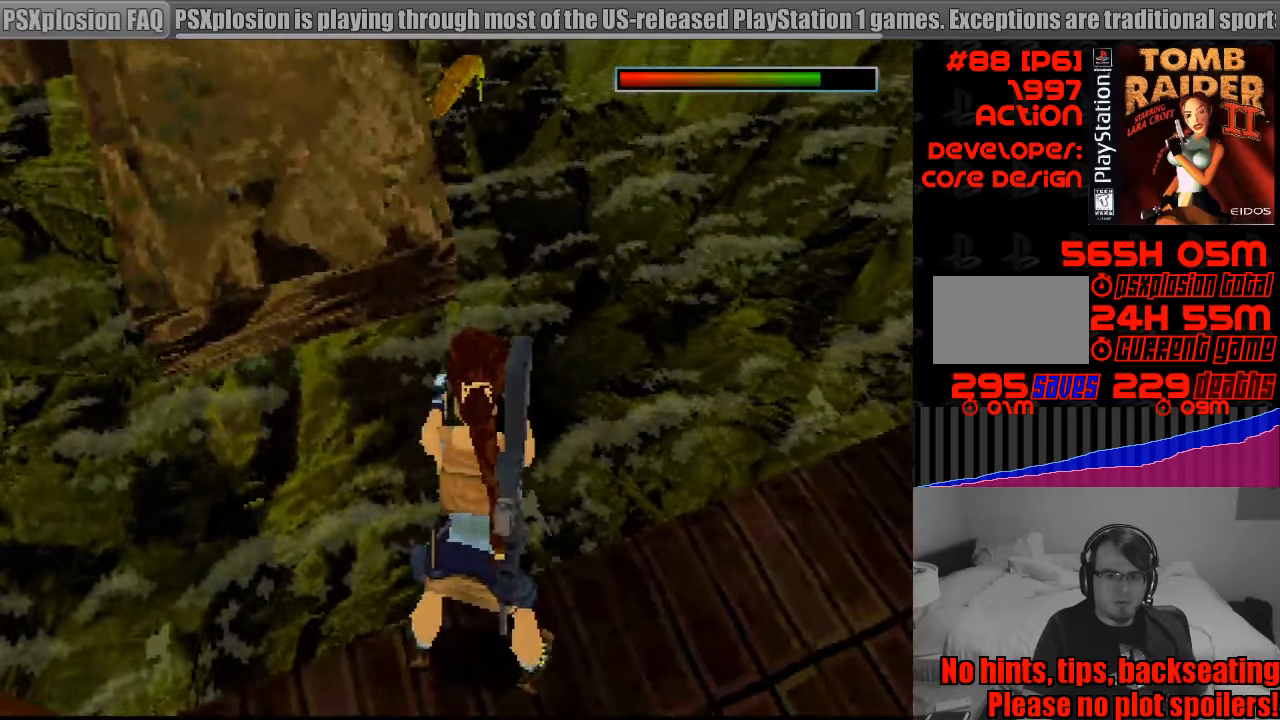
{"buttons": ["CROSS"], "events": [[17, "CROSS", "up"], [383, "CROSS", "down"]]}
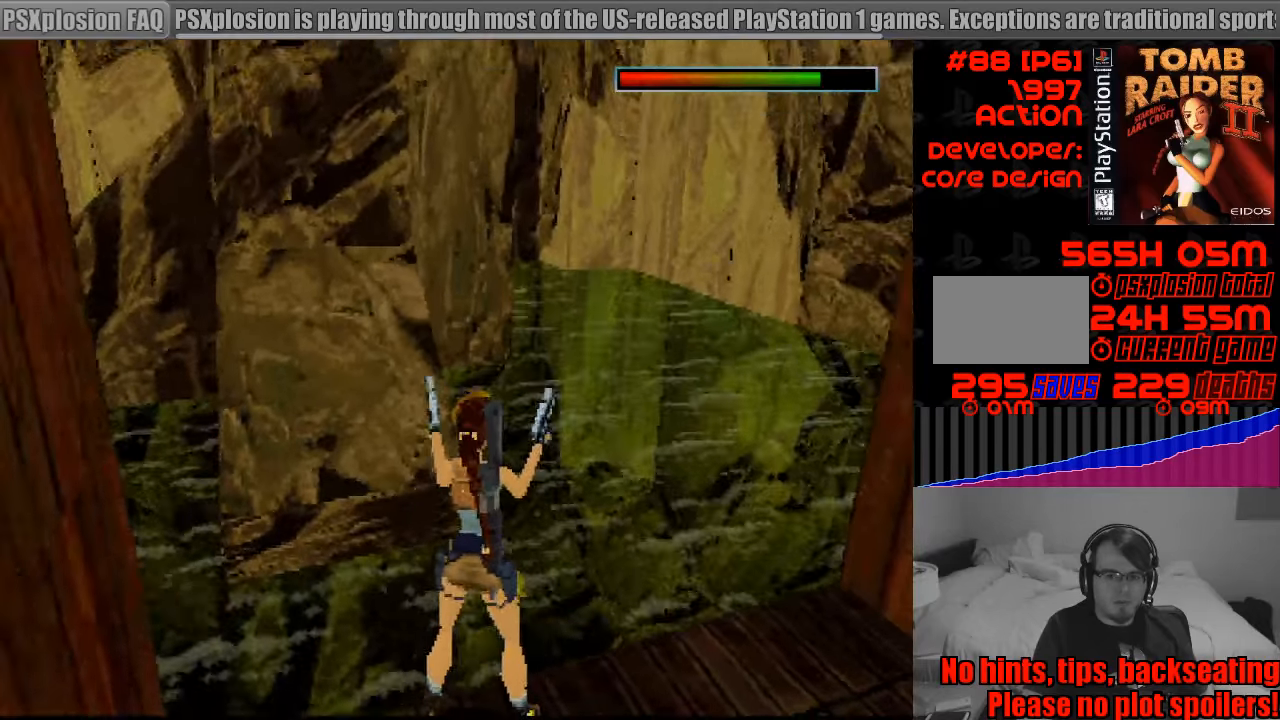
{"buttons": [], "events": [[317, "CROSS", "up"]]}
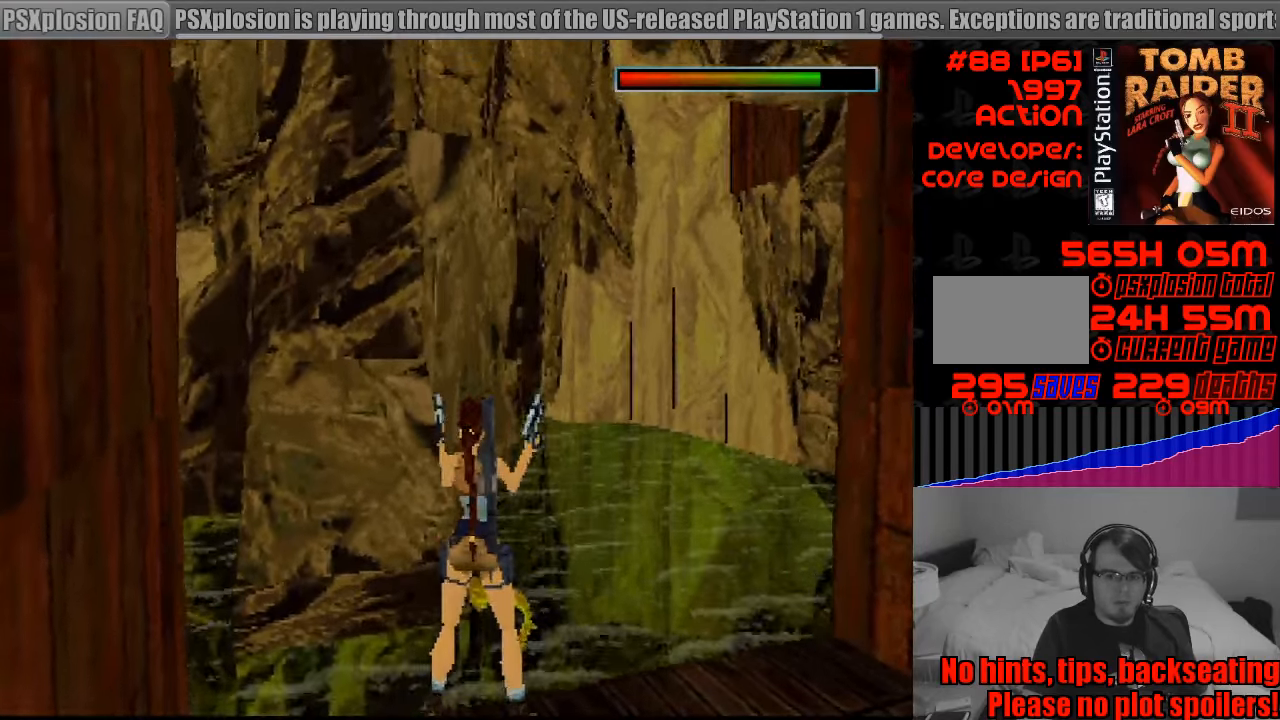
{"buttons": [], "events": [[50, "DPAD_LEFT", "down"], [383, "DPAD_LEFT", "up"]]}
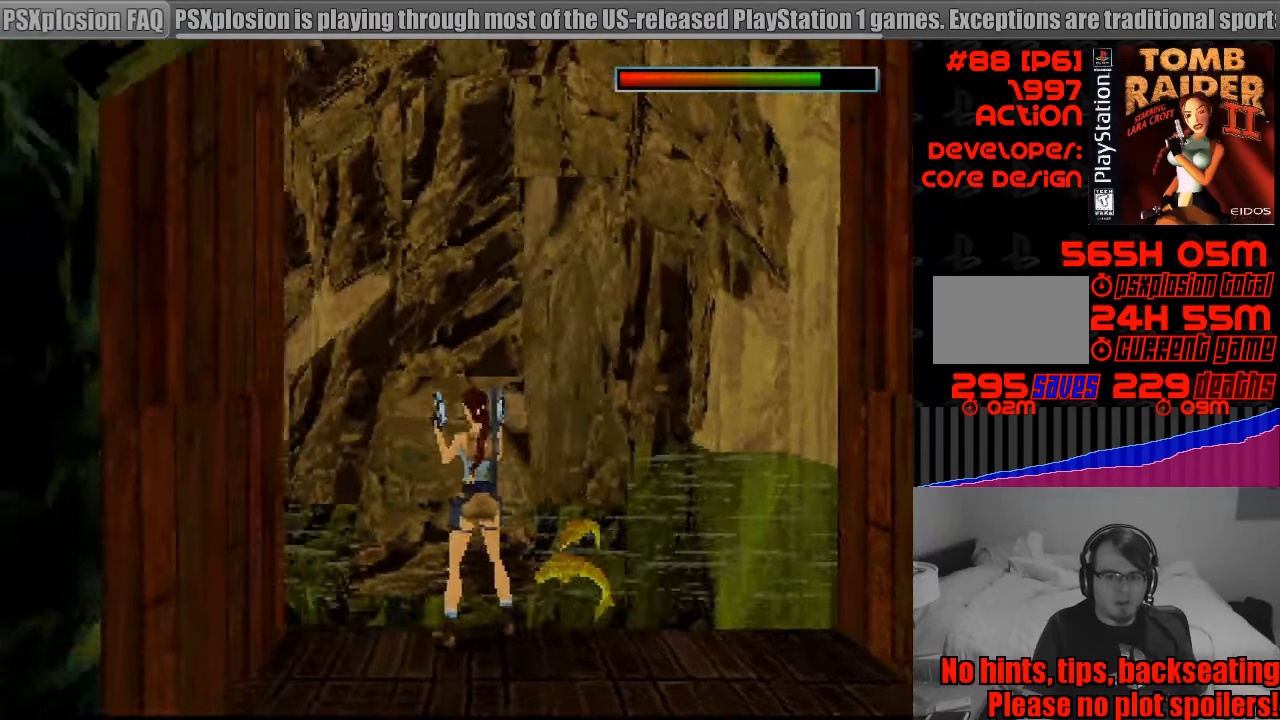
{"buttons": [], "events": []}
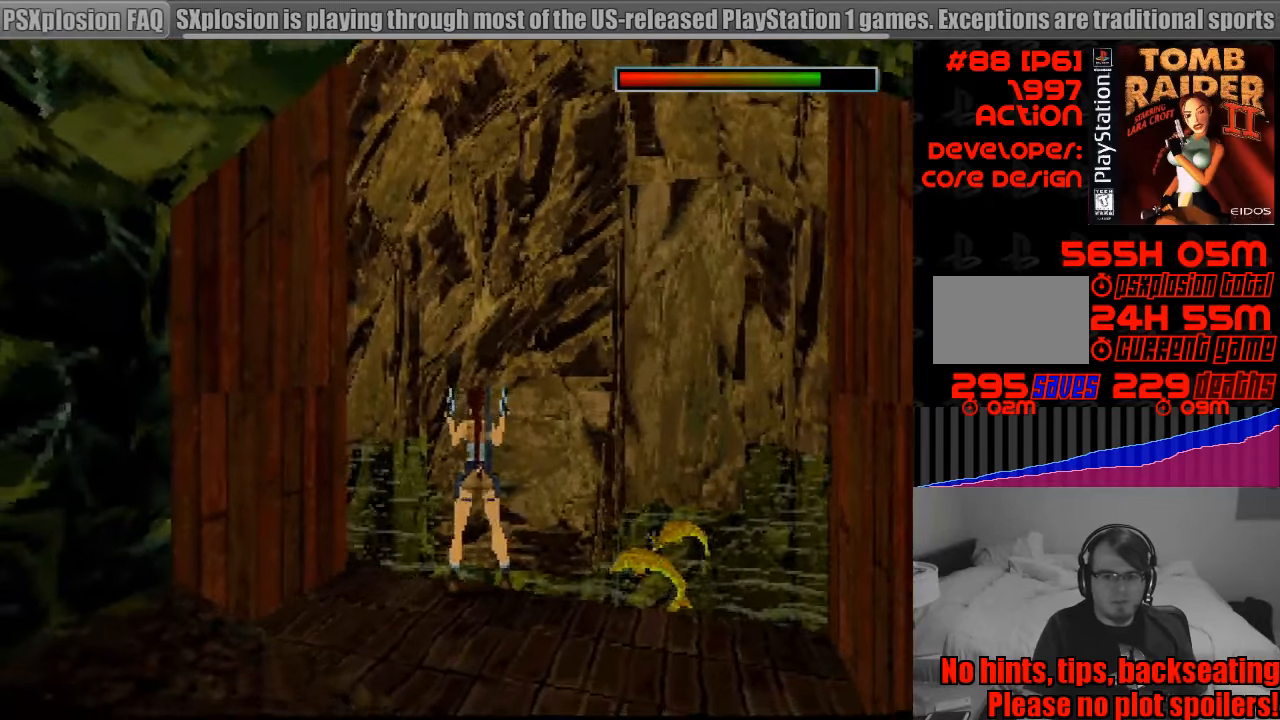
{"buttons": [], "events": []}
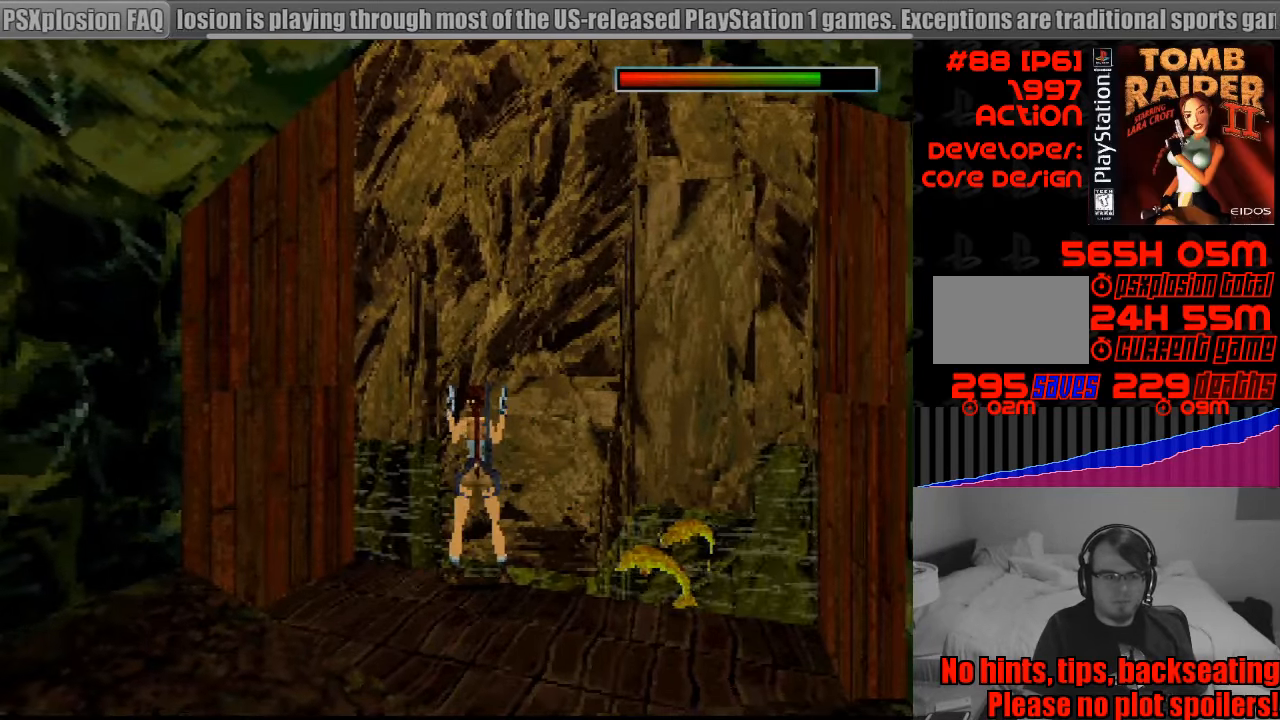
{"buttons": [], "events": [[150, "SELECT", "down"], [300, "SELECT", "up"]]}
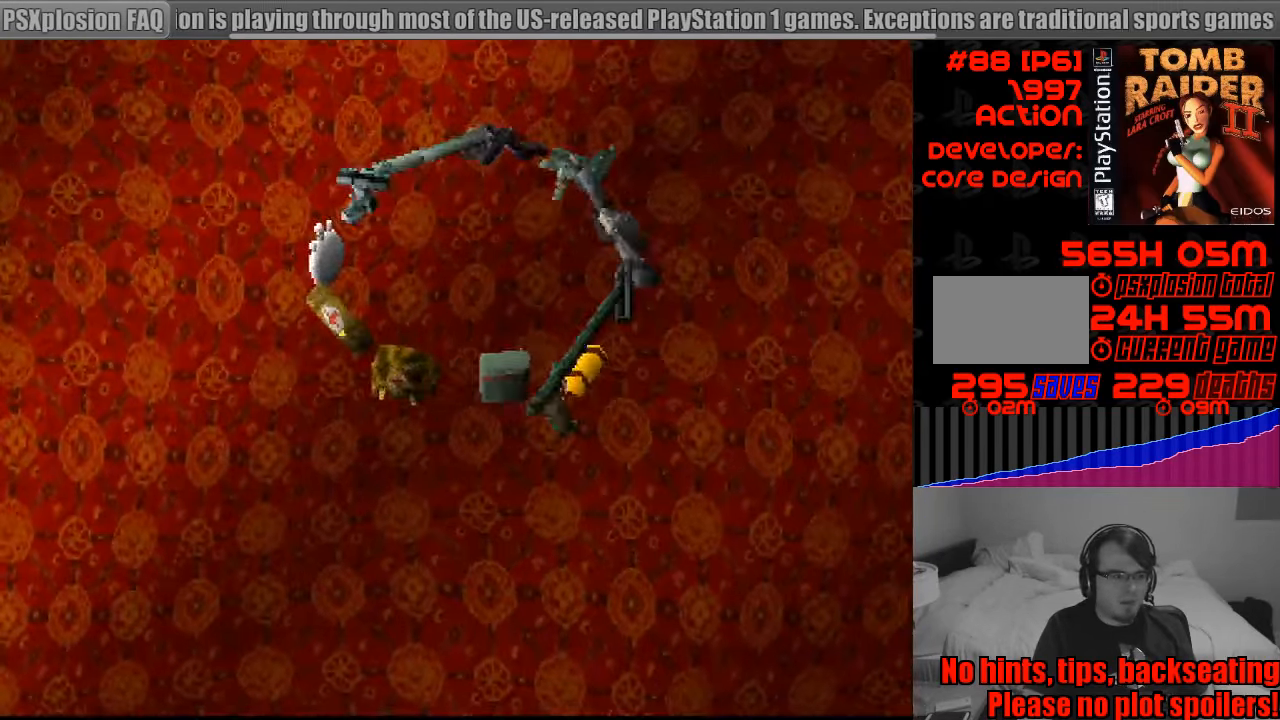
{"buttons": [], "events": [[383, "DPAD_DOWN", "down"], [483, "DPAD_DOWN", "up"]]}
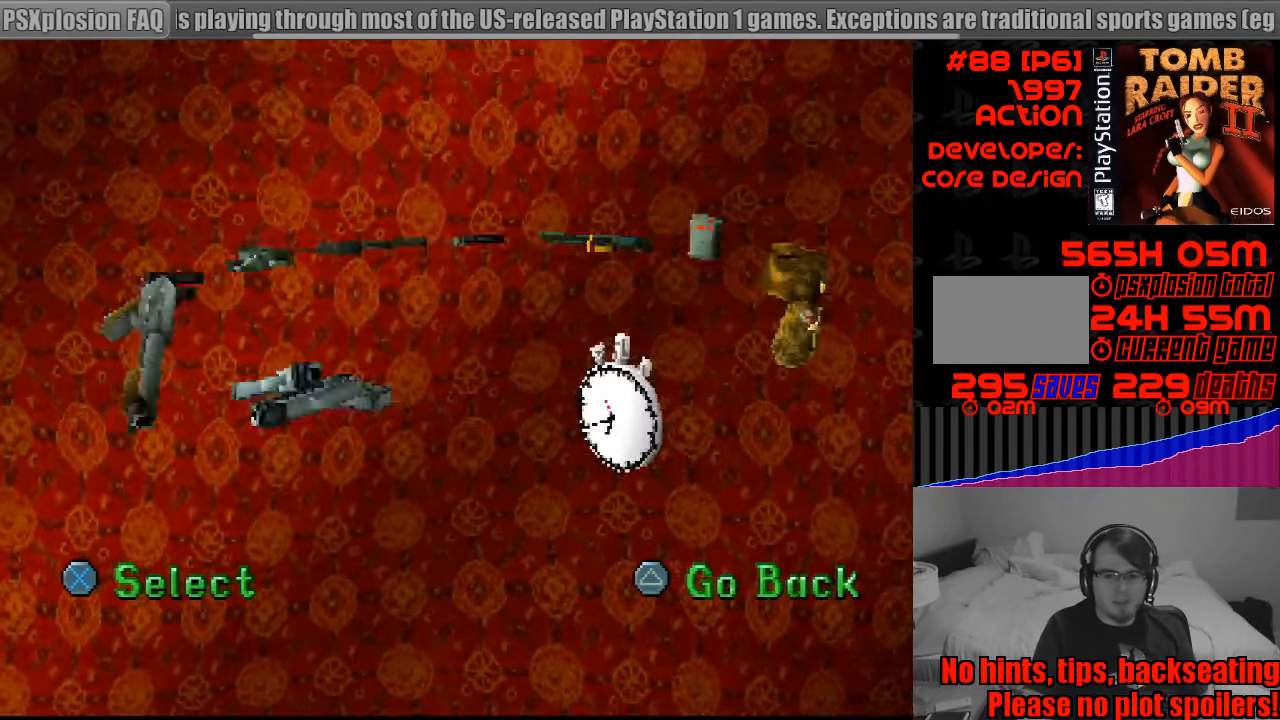
{"buttons": [], "events": []}
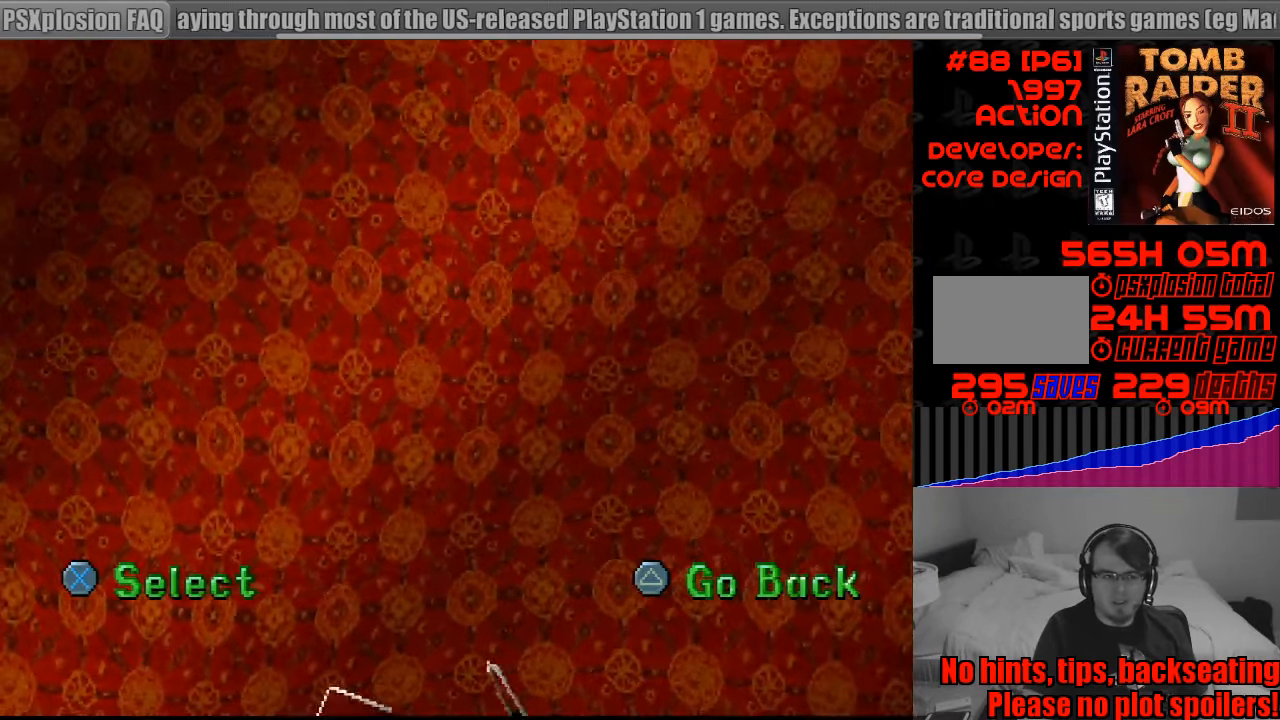
{"buttons": [], "events": []}
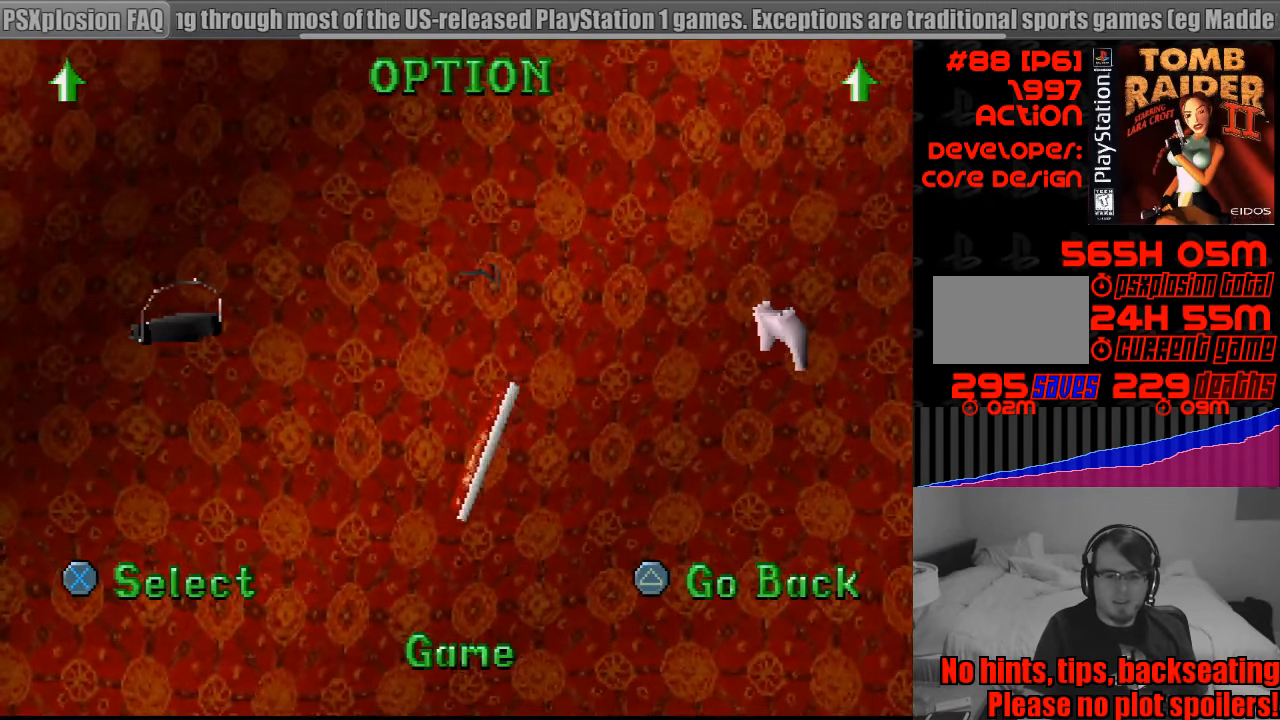
{"buttons": [], "events": [[267, "CROSS", "down"], [350, "CROSS", "up"]]}
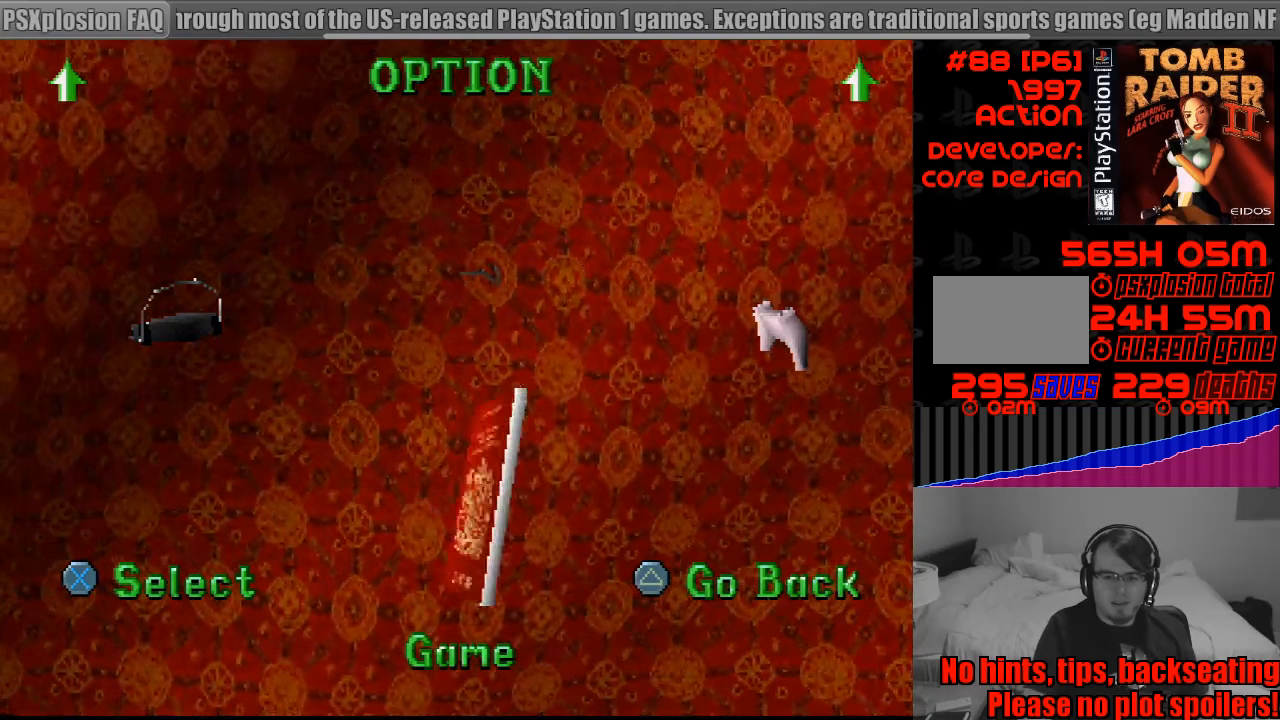
{"buttons": [], "events": []}
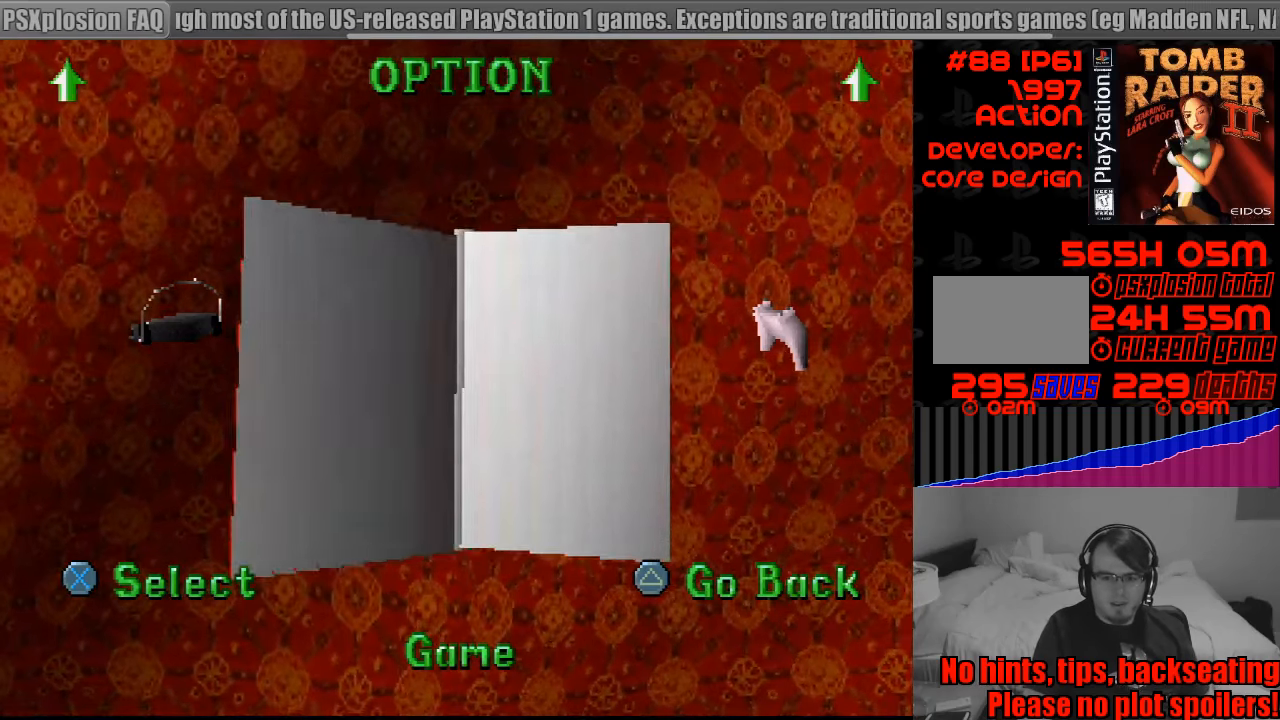
{"buttons": [], "events": [[183, "DPAD_RIGHT", "down"], [300, "DPAD_RIGHT", "up"]]}
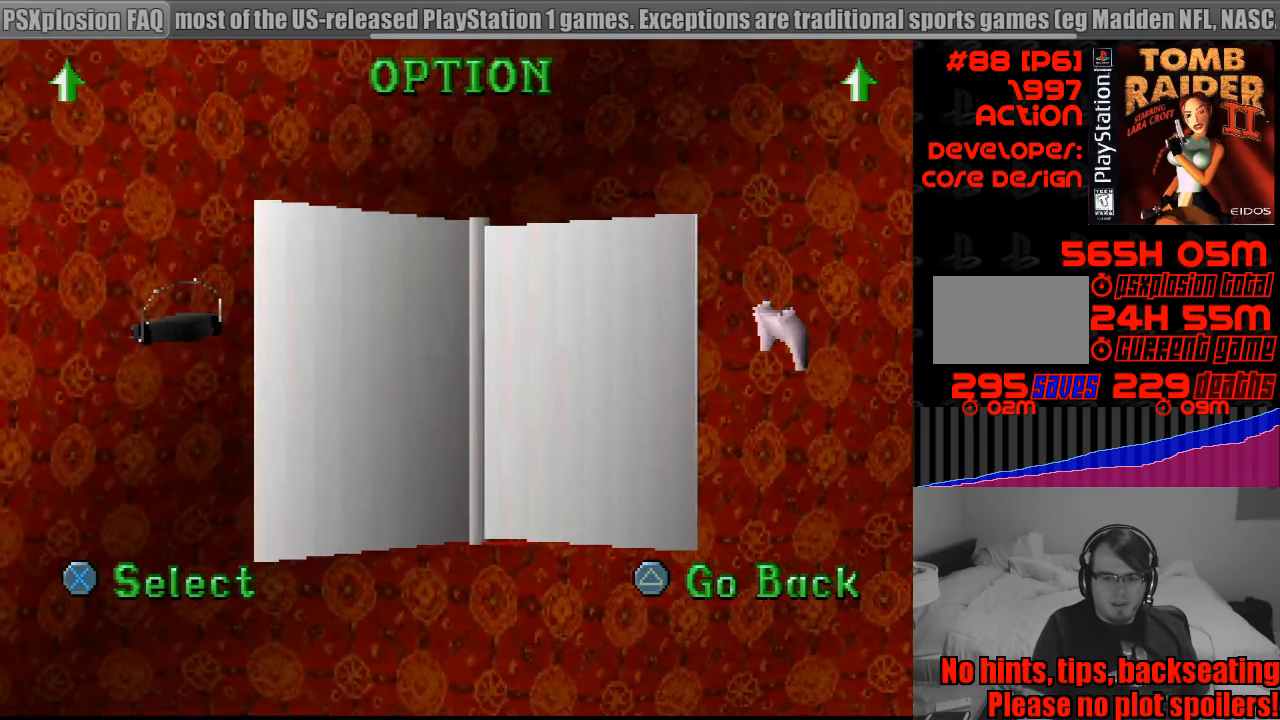
{"buttons": [], "events": [[117, "CROSS", "down"], [233, "CROSS", "up"]]}
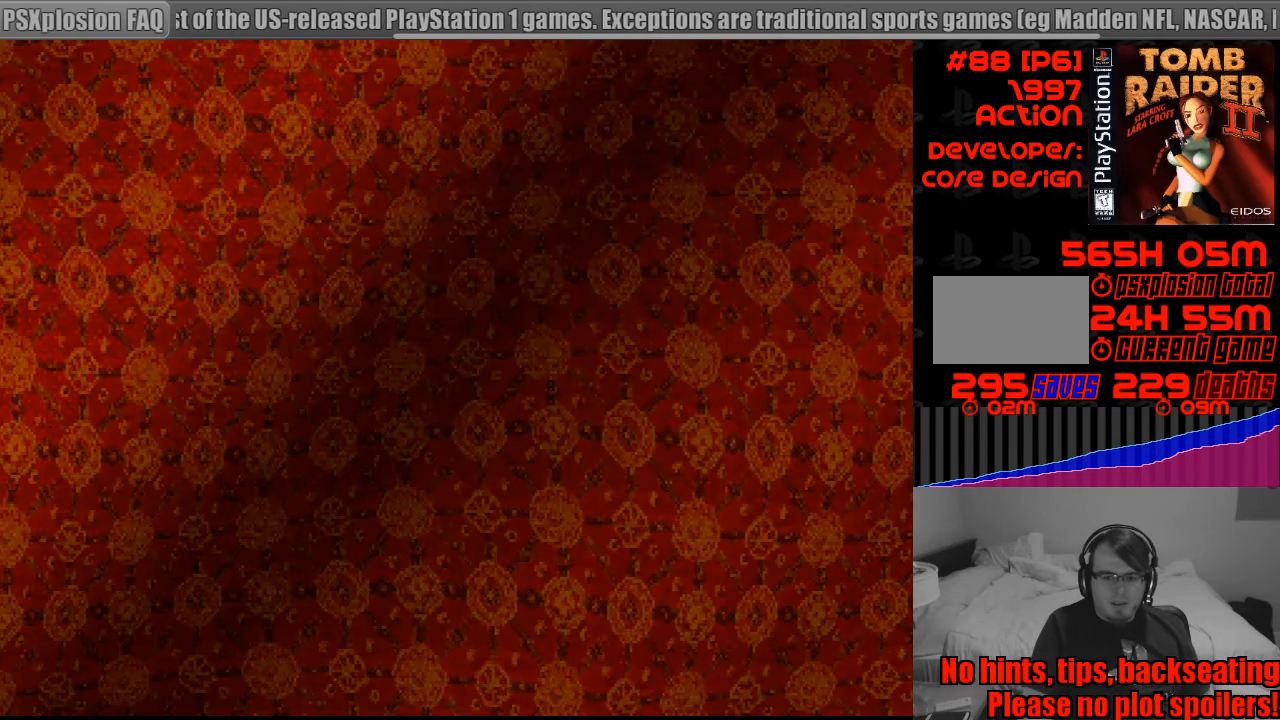
{"buttons": [], "events": []}
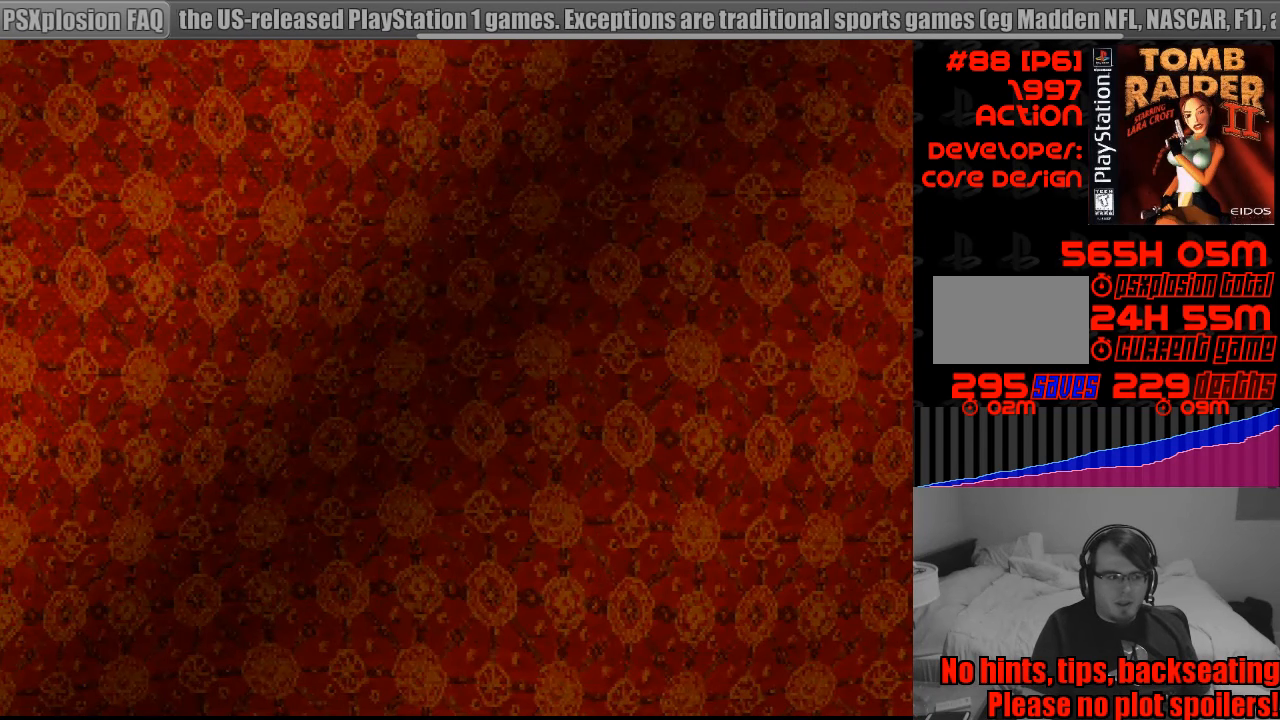
{"buttons": [], "events": []}
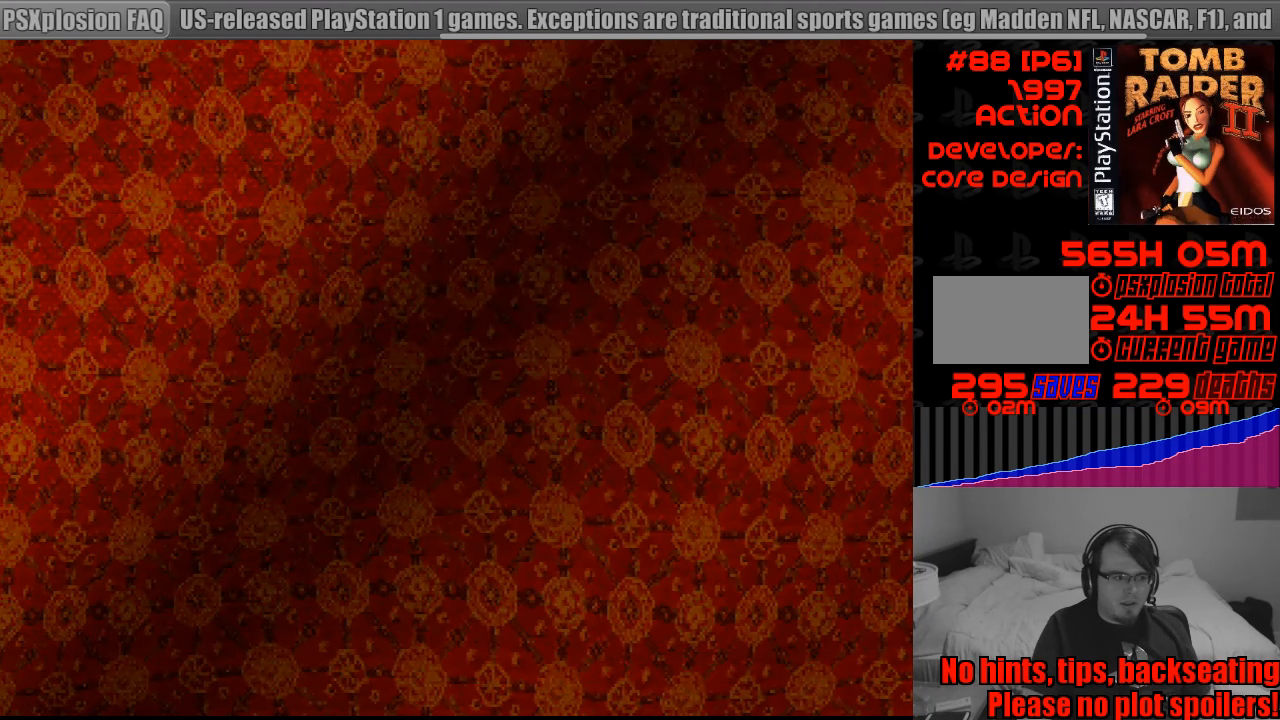
{"buttons": [], "events": []}
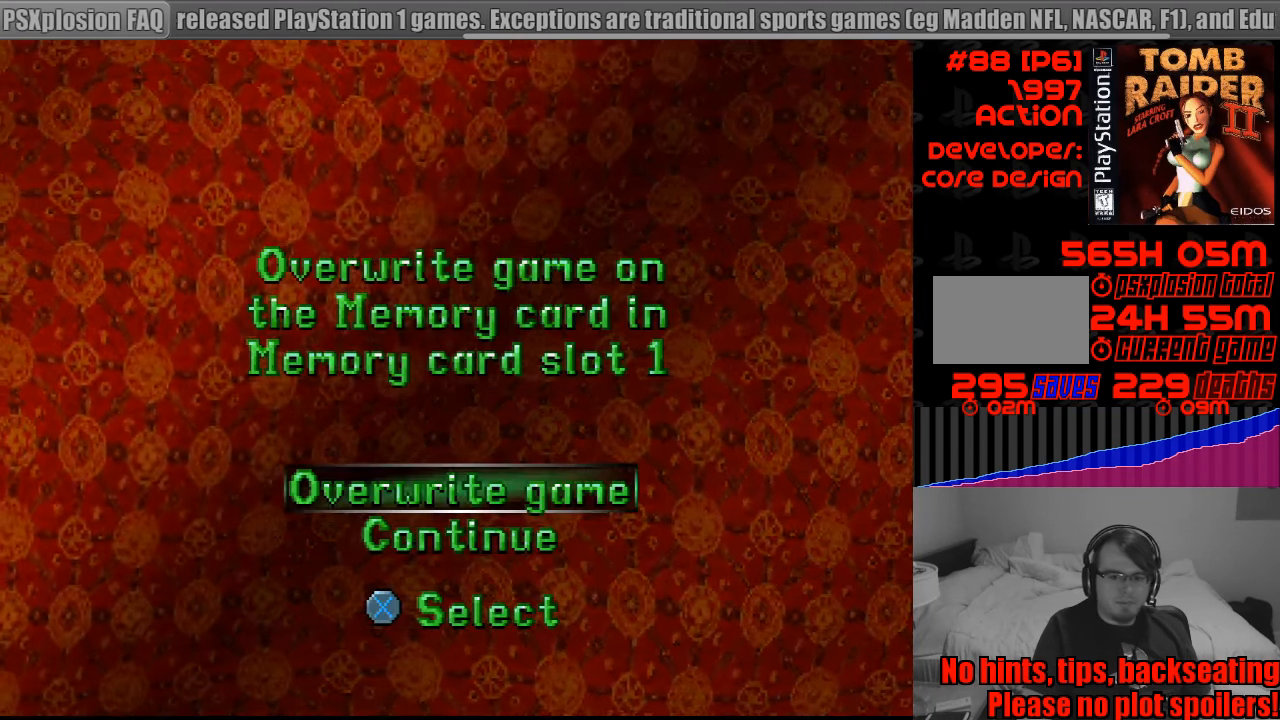
{"buttons": ["DPAD_UP"], "events": [[183, "CROSS", "down"], [300, "CROSS", "up"], [417, "DPAD_UP", "down"]]}
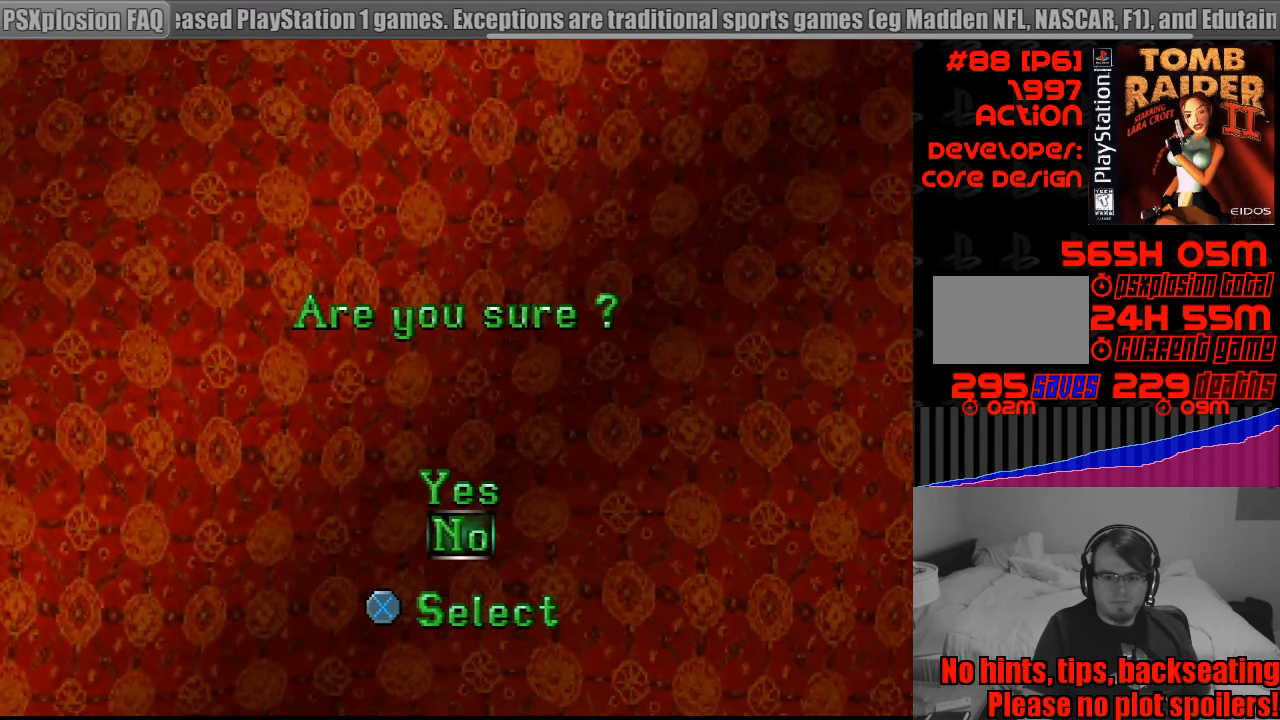
{"buttons": [], "events": [[17, "DPAD_UP", "up"], [50, "CROSS", "down"], [150, "CROSS", "up"]]}